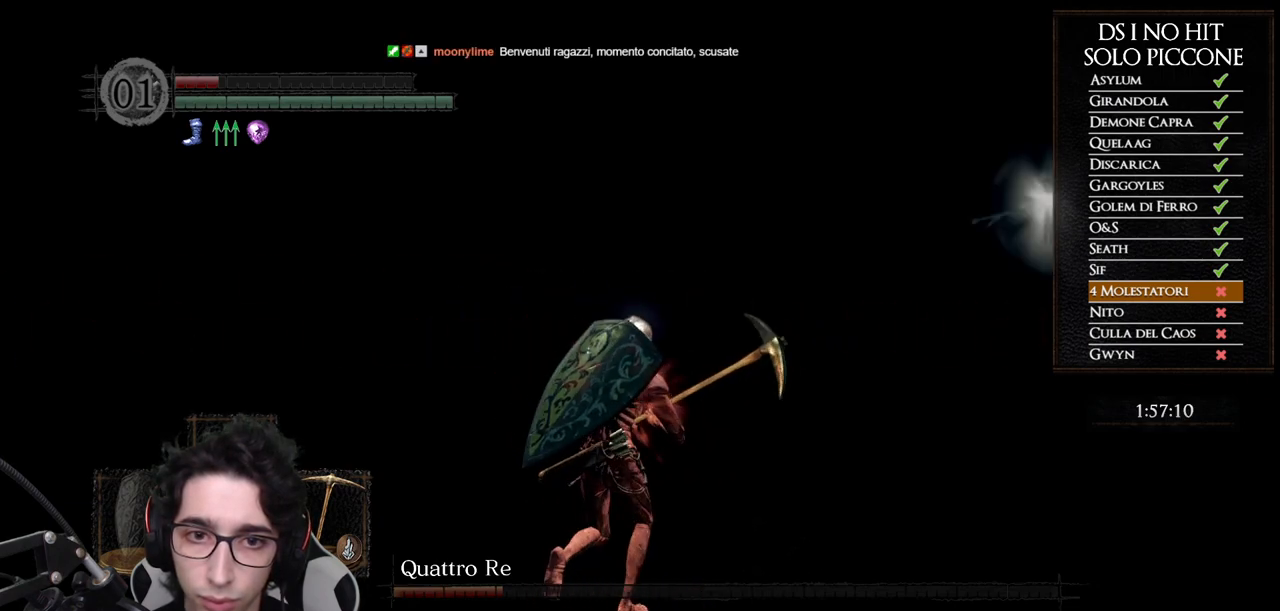
Gameplay with a controller (Xbox layout); each line is a JSON object with the inputs held at the frame after it. "events" lists button and stick changes between this image and that frame as [ms after this image, input, new state], when the widget could be followed in between. Not read: L2 R2.
{"buttons": [], "left_stick": "up-left", "right_stick": "left"}
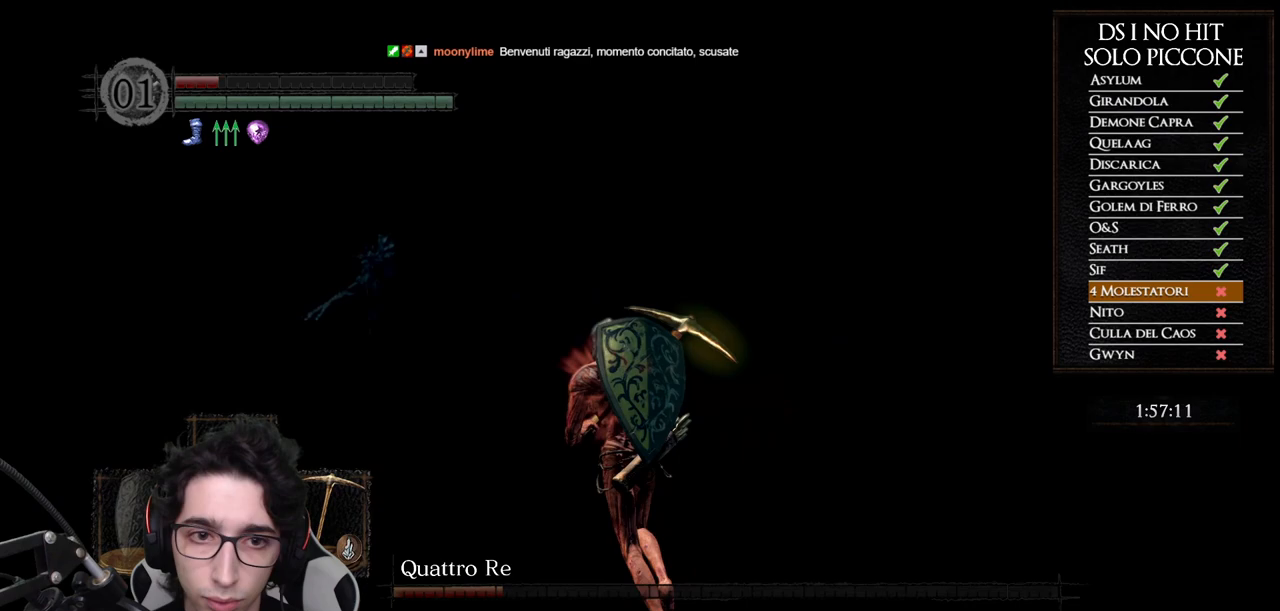
{"buttons": ["B"], "left_stick": "up", "right_stick": "center"}
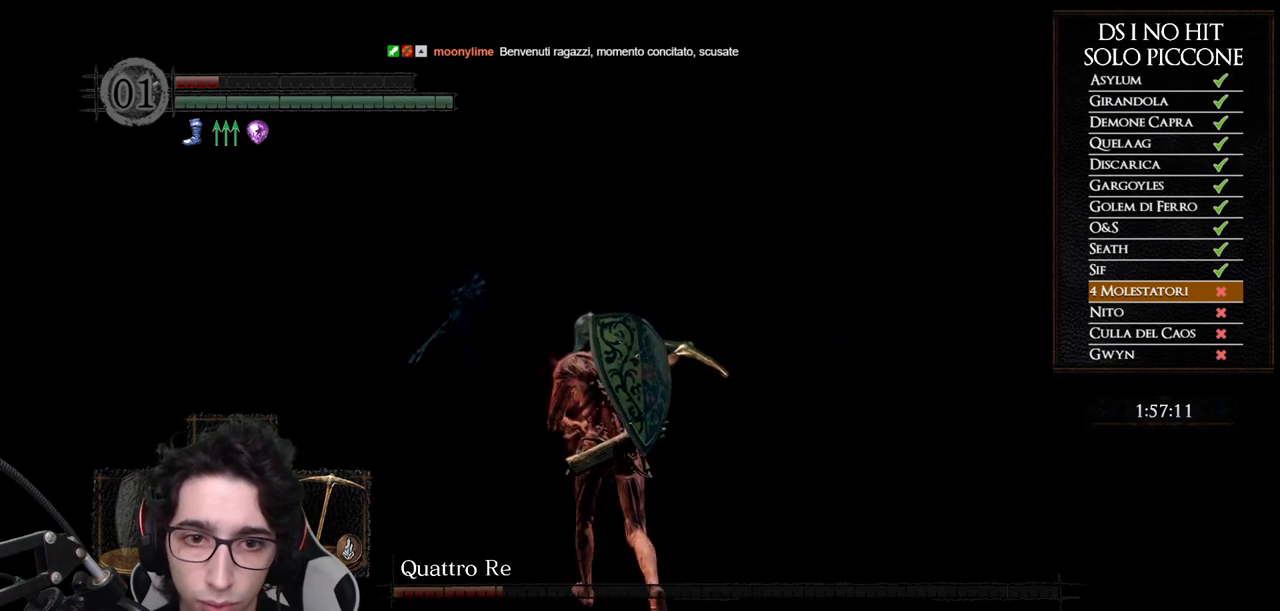
{"buttons": ["B"], "left_stick": "up", "right_stick": "center", "events": []}
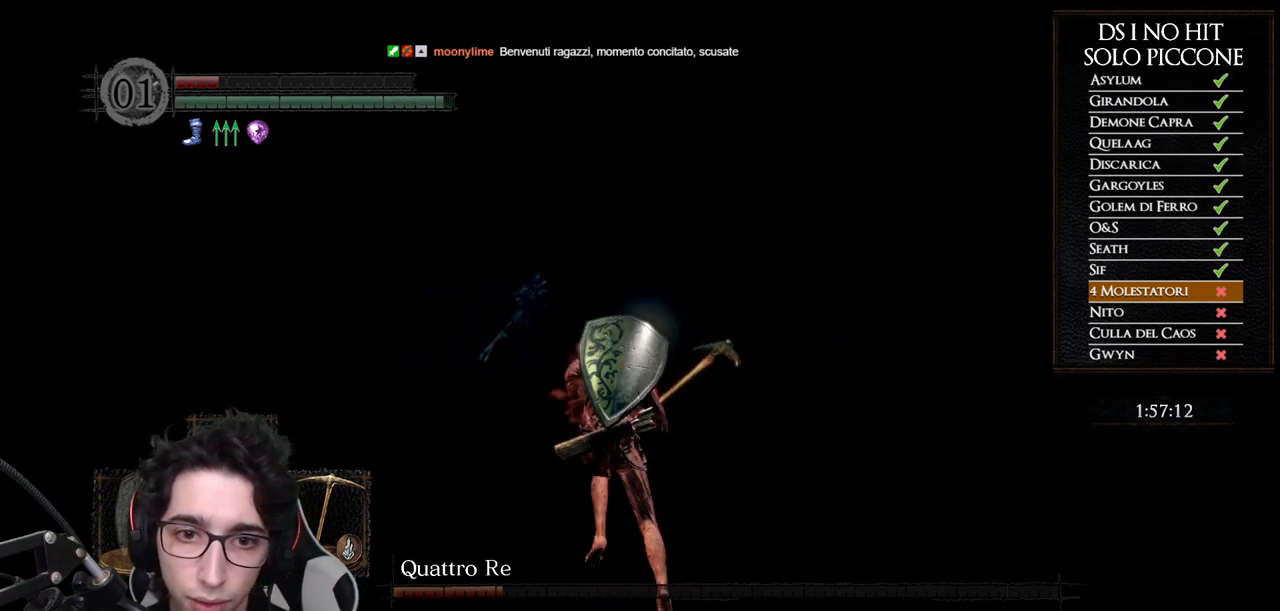
{"buttons": ["B"], "left_stick": "up", "right_stick": "center", "events": []}
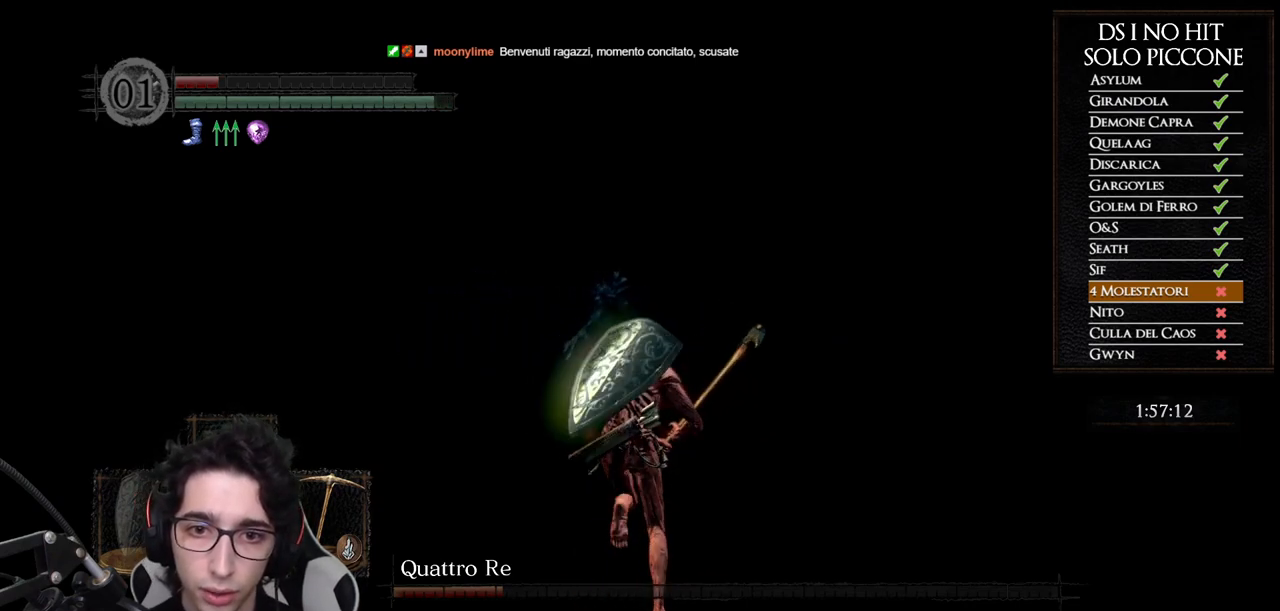
{"buttons": ["B"], "left_stick": "up", "right_stick": "center", "events": []}
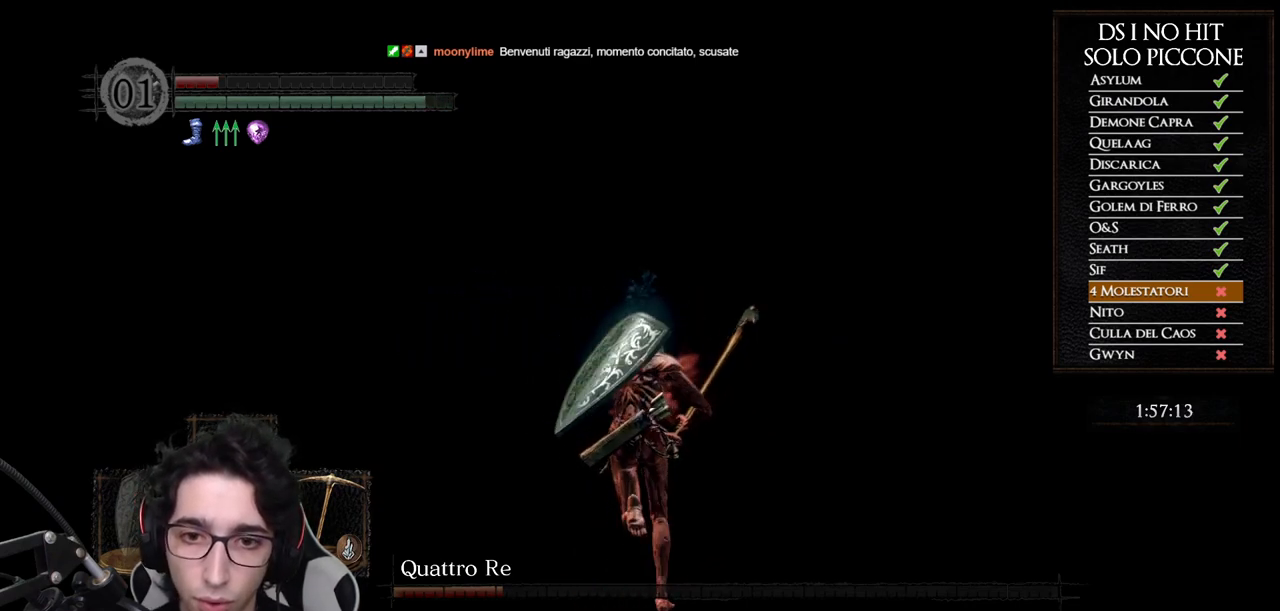
{"buttons": ["B"], "left_stick": "up", "right_stick": "center", "events": []}
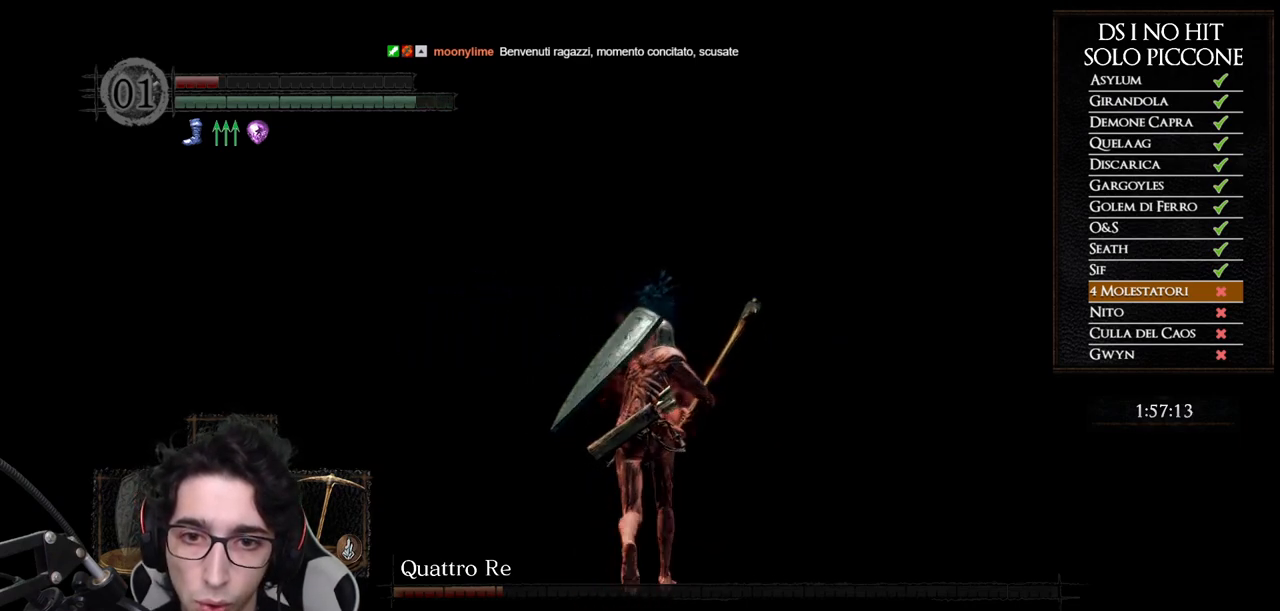
{"buttons": ["B"], "left_stick": "up", "right_stick": "center", "events": []}
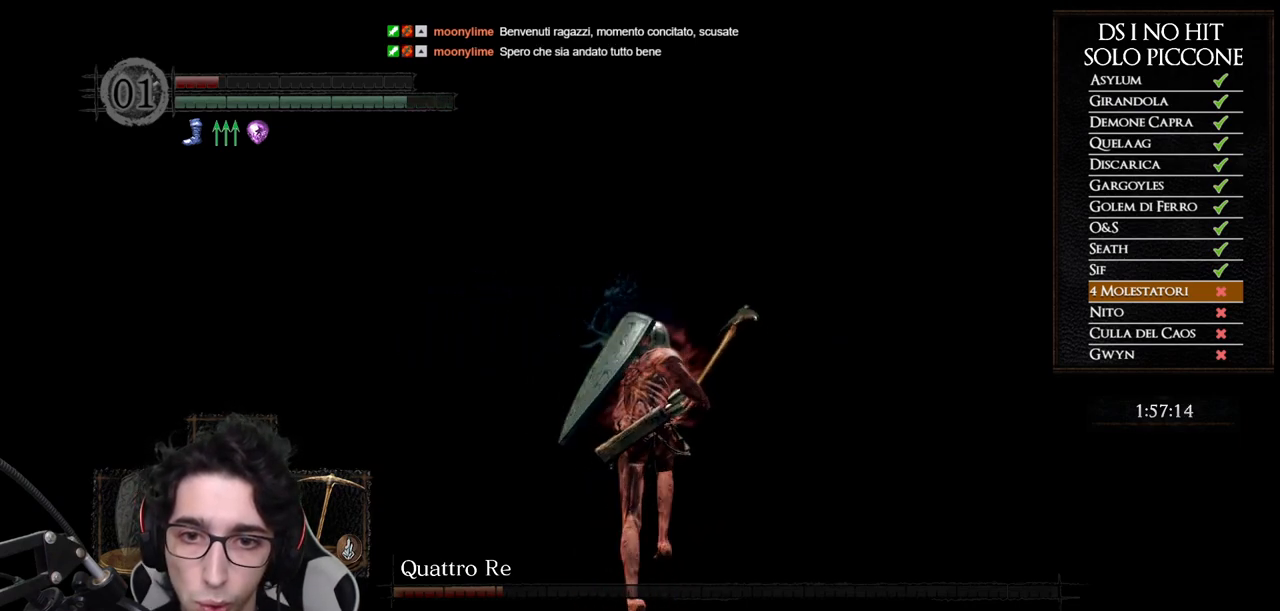
{"buttons": ["B"], "left_stick": "up", "right_stick": "center", "events": []}
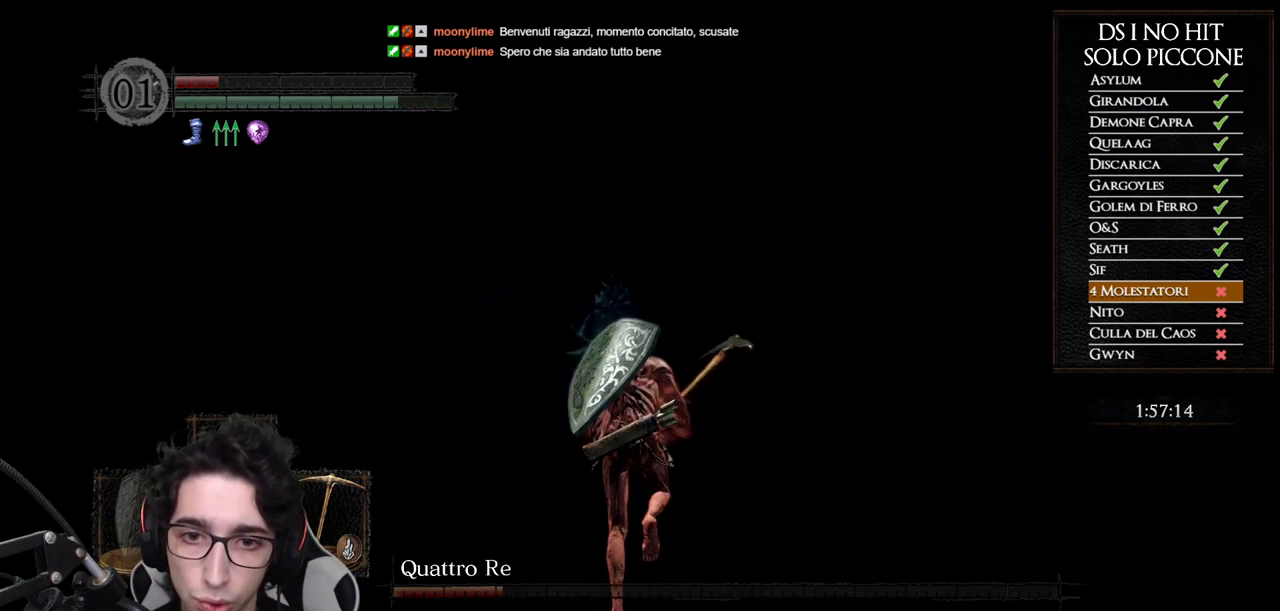
{"buttons": ["B"], "left_stick": "up", "right_stick": "center", "events": []}
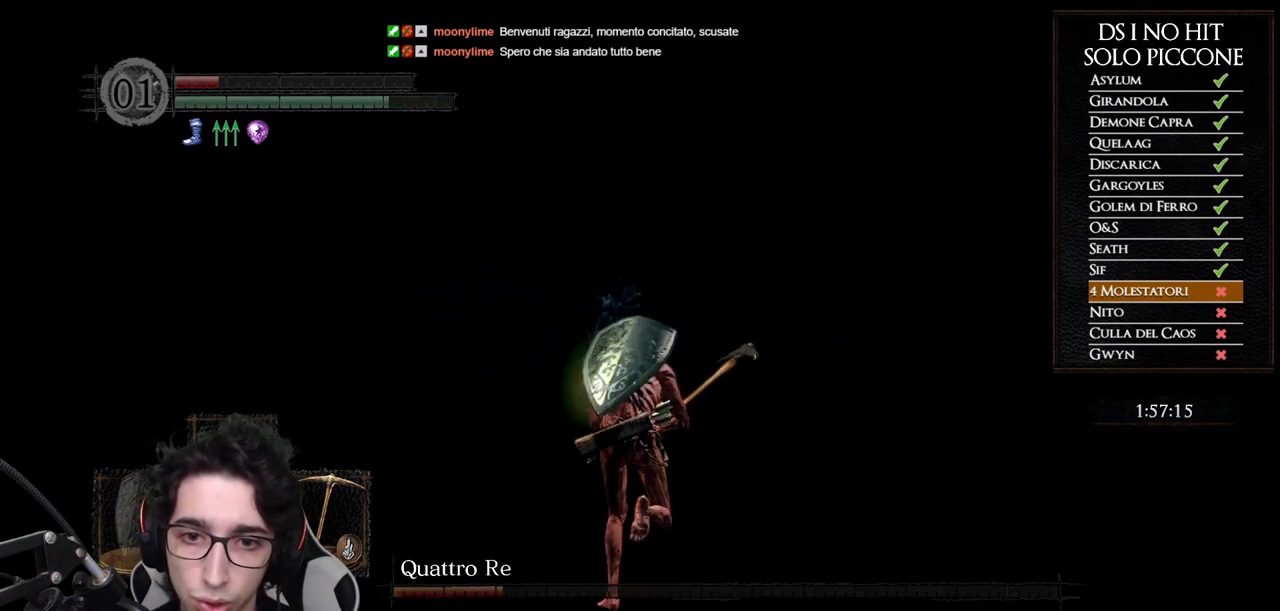
{"buttons": ["B"], "left_stick": "up", "right_stick": "center", "events": []}
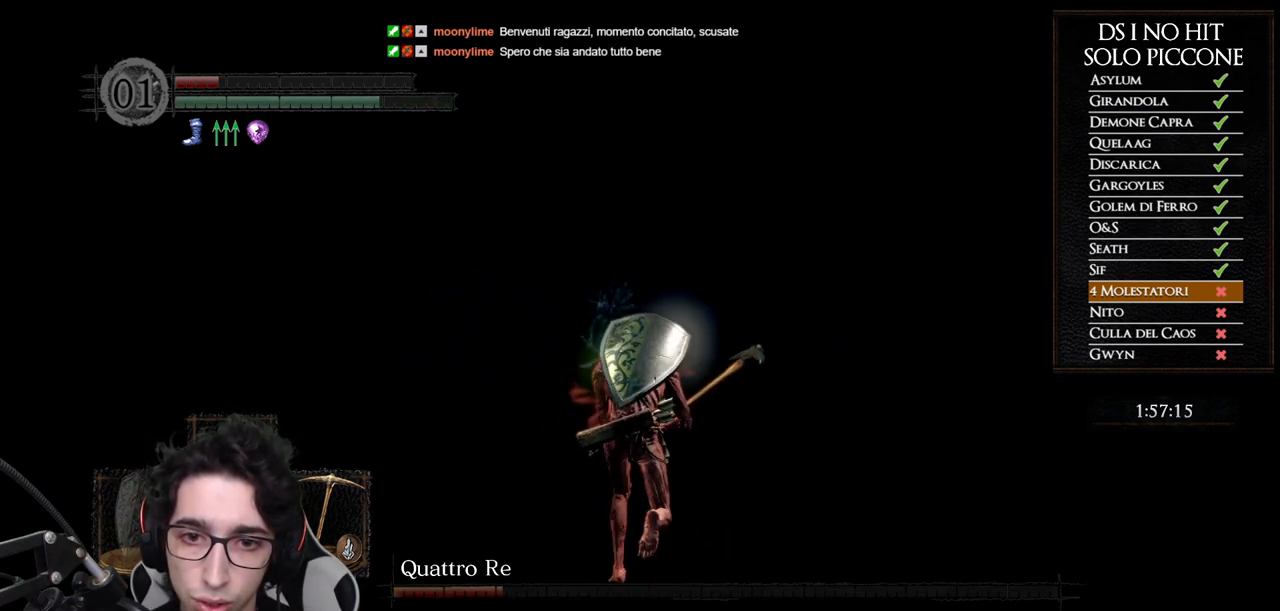
{"buttons": [], "left_stick": "up", "right_stick": "center", "events": [[283, "B", "up"], [333, "right_stick", "down"], [433, "right_stick", "center"]]}
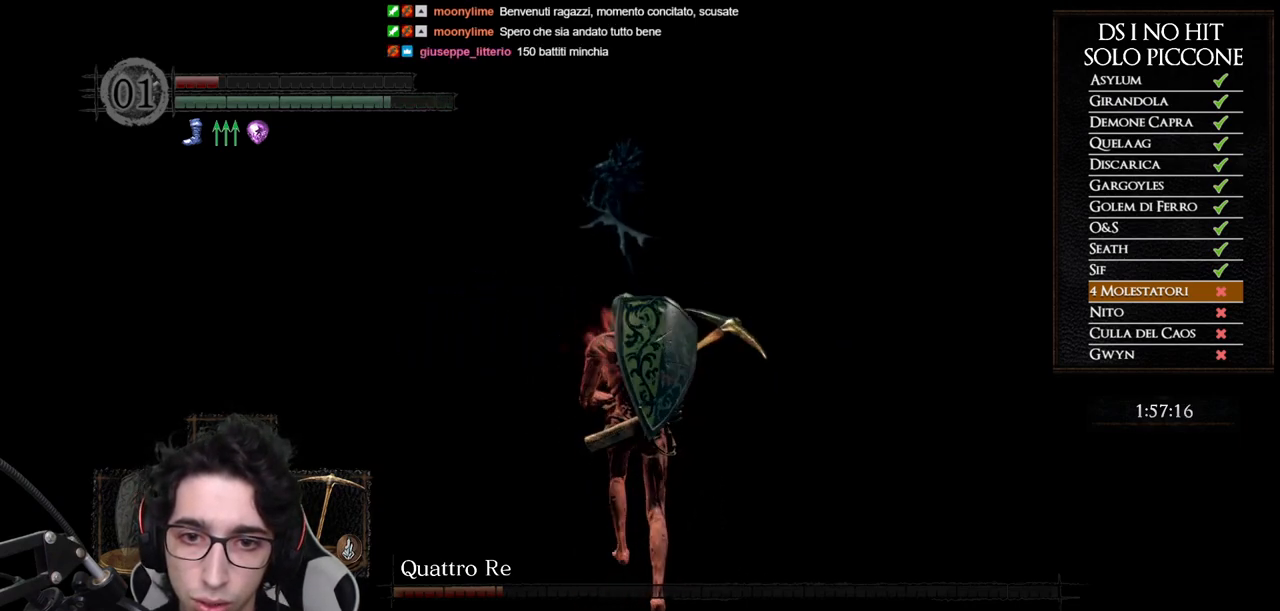
{"buttons": ["B"], "left_stick": "up", "right_stick": "center", "events": [[67, "B", "down"]]}
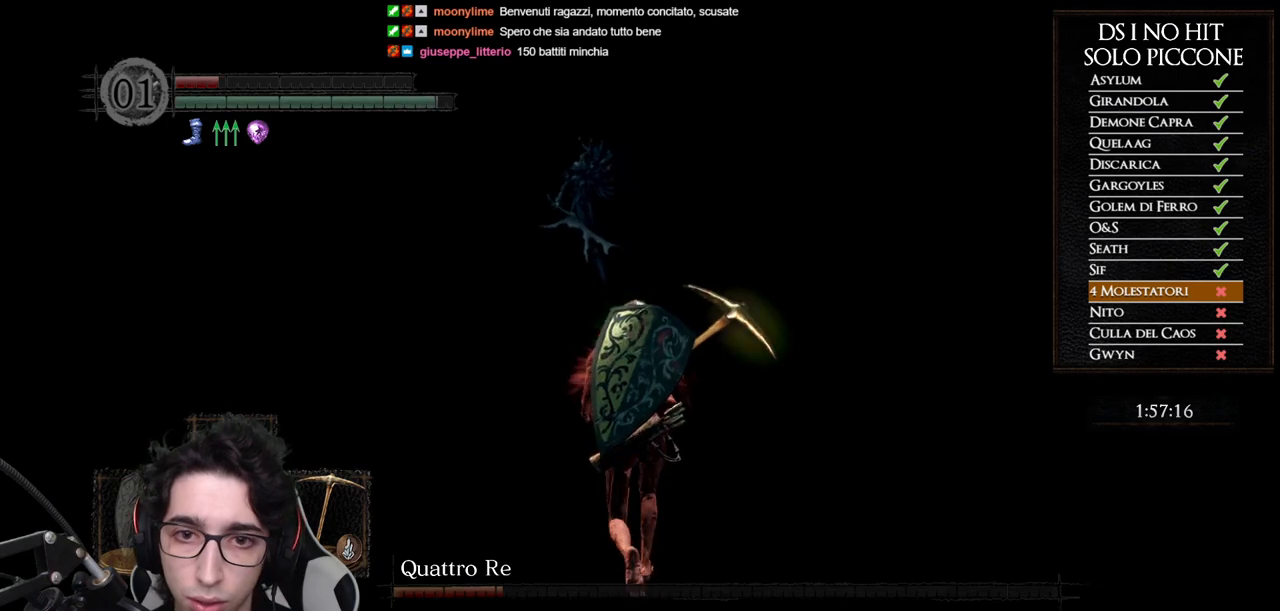
{"buttons": ["B"], "left_stick": "up", "right_stick": "center", "events": []}
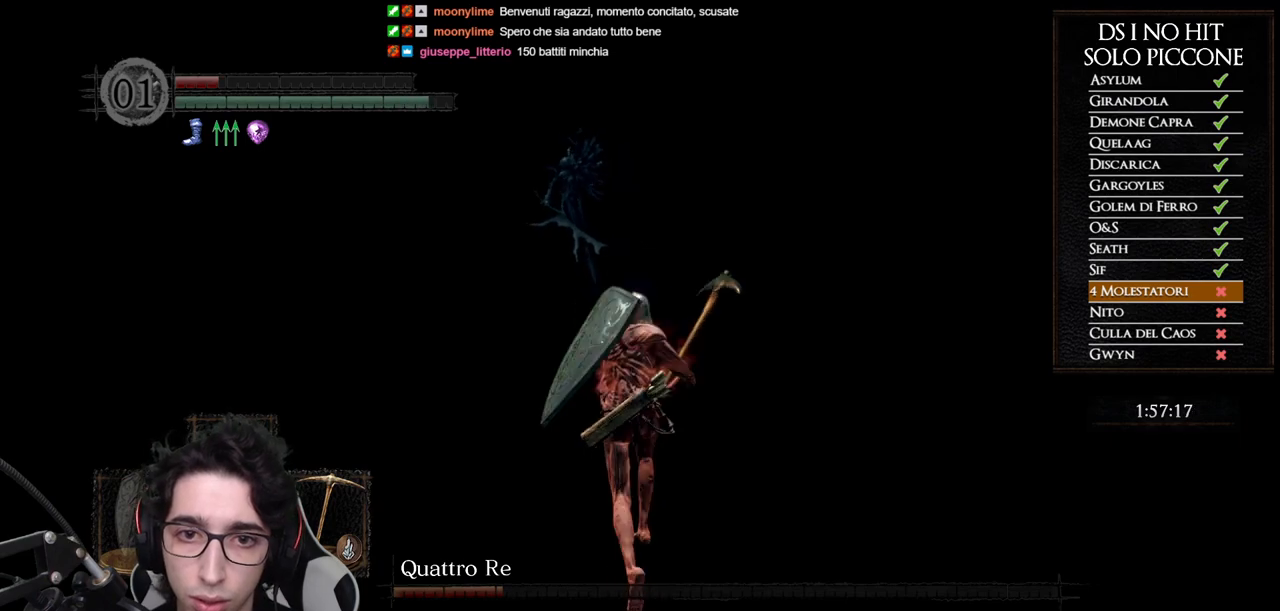
{"buttons": ["B"], "left_stick": "up", "right_stick": "center", "events": []}
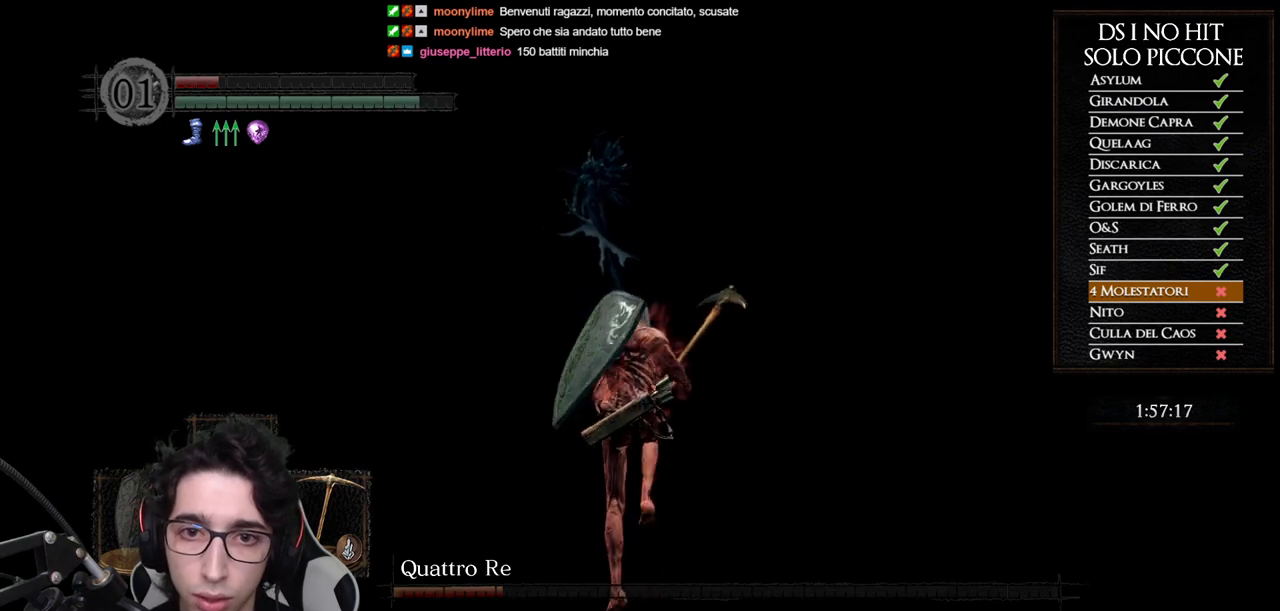
{"buttons": ["B"], "left_stick": "up", "right_stick": "center", "events": []}
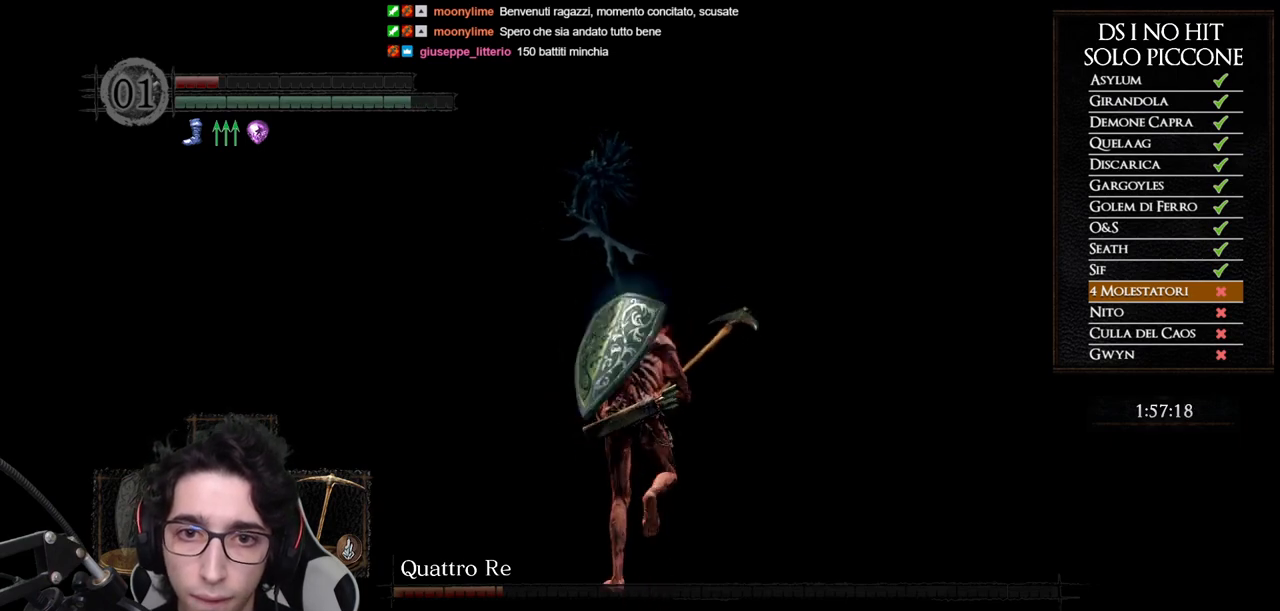
{"buttons": ["B"], "left_stick": "up", "right_stick": "center", "events": []}
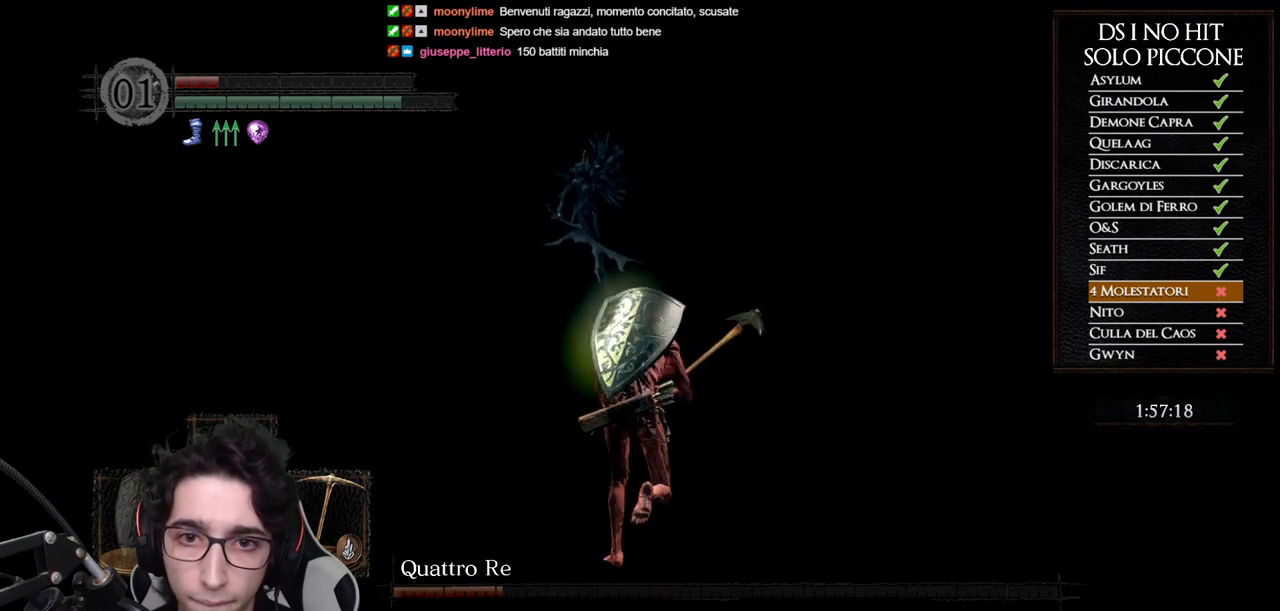
{"buttons": ["B"], "left_stick": "up", "right_stick": "center", "events": []}
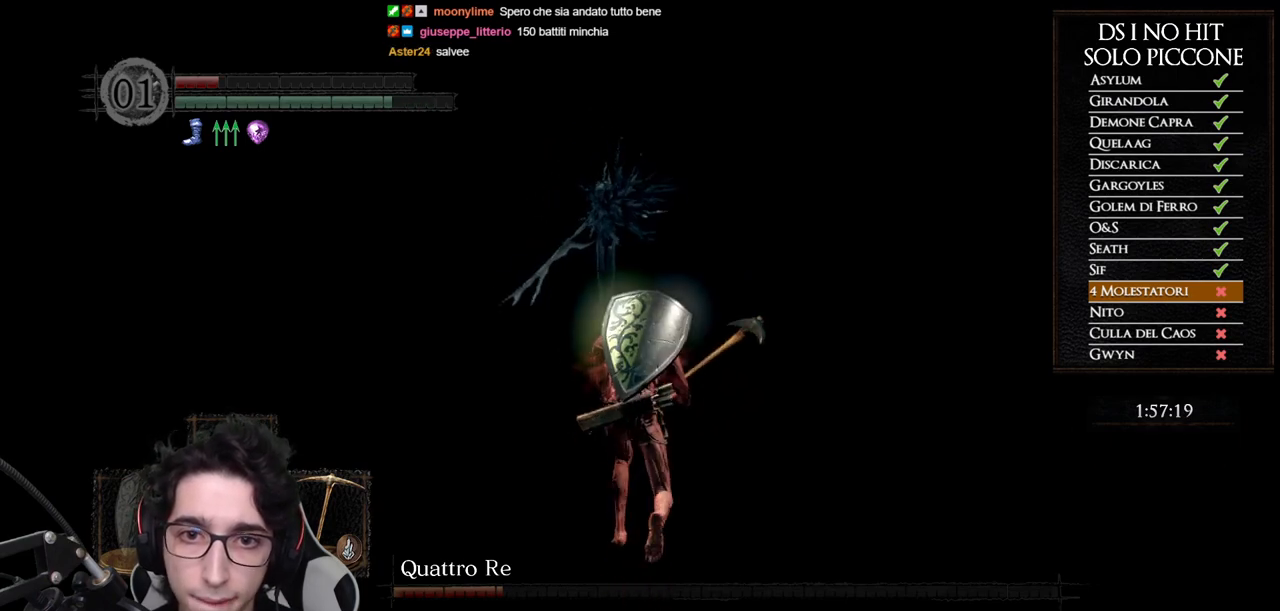
{"buttons": ["B"], "left_stick": "up", "right_stick": "center", "events": []}
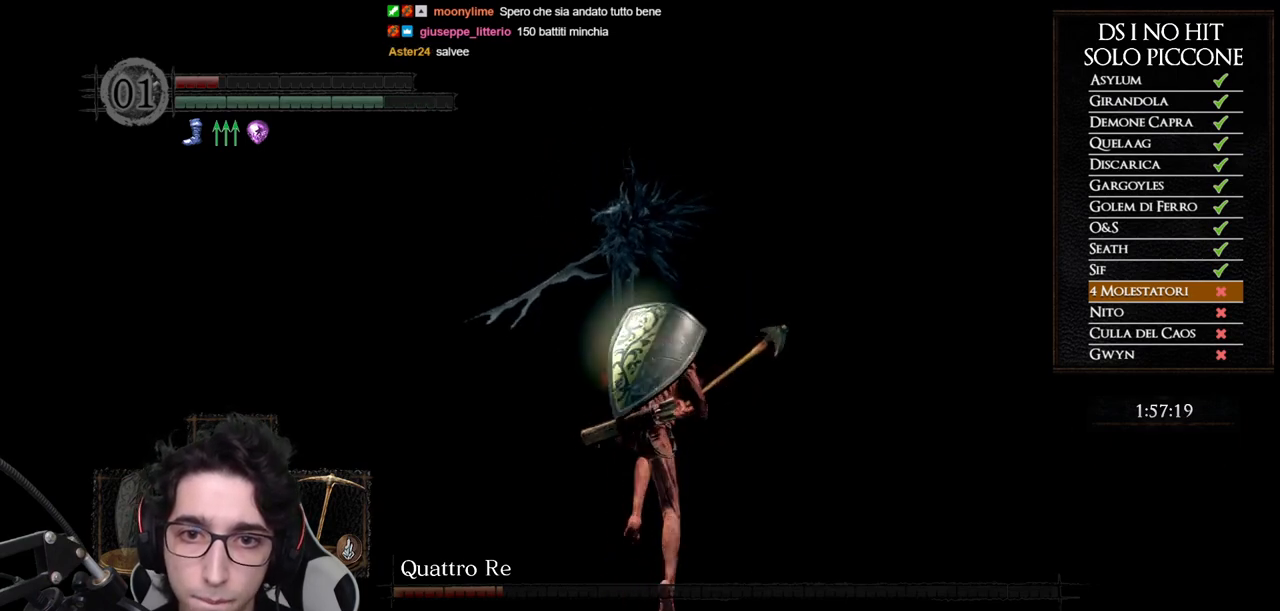
{"buttons": ["B"], "left_stick": "up", "right_stick": "center", "events": []}
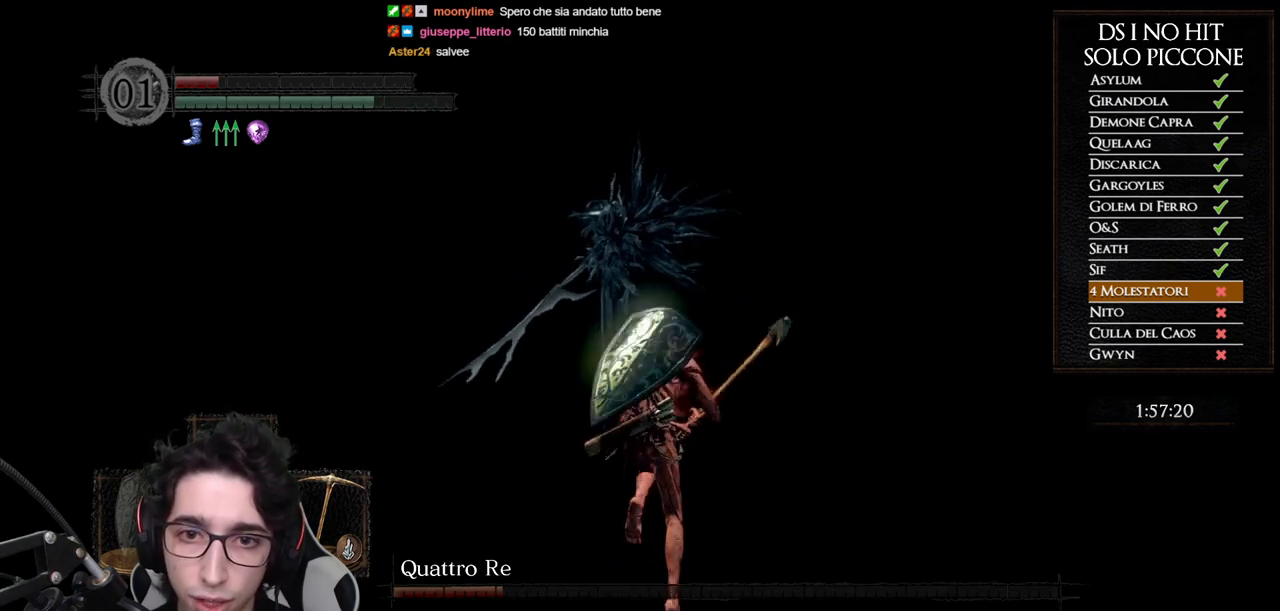
{"buttons": ["B"], "left_stick": "up", "right_stick": "center", "events": []}
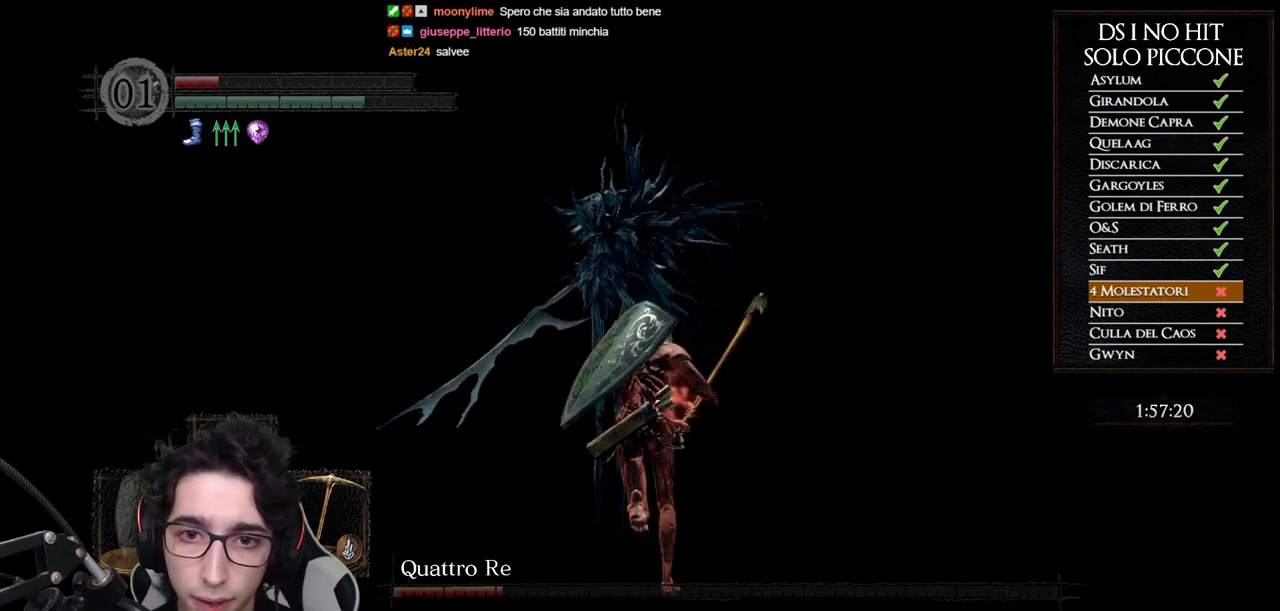
{"buttons": ["B"], "left_stick": "up", "right_stick": "center", "events": []}
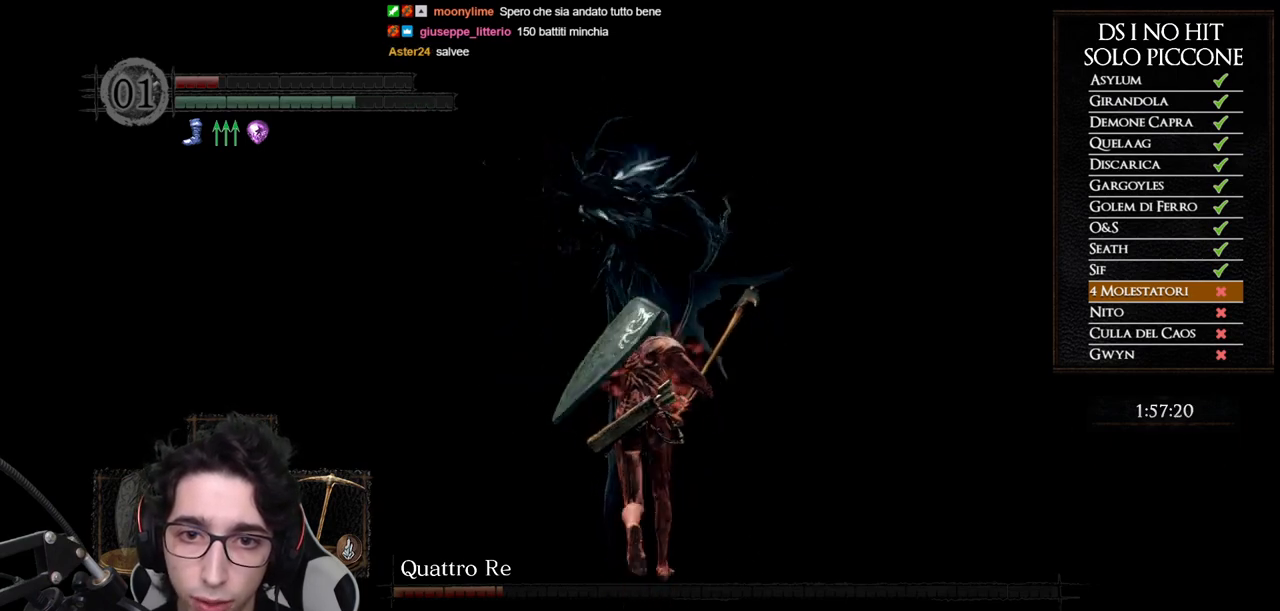
{"buttons": ["B"], "left_stick": "up", "right_stick": "center", "events": [[117, "B", "up"], [383, "B", "down"]]}
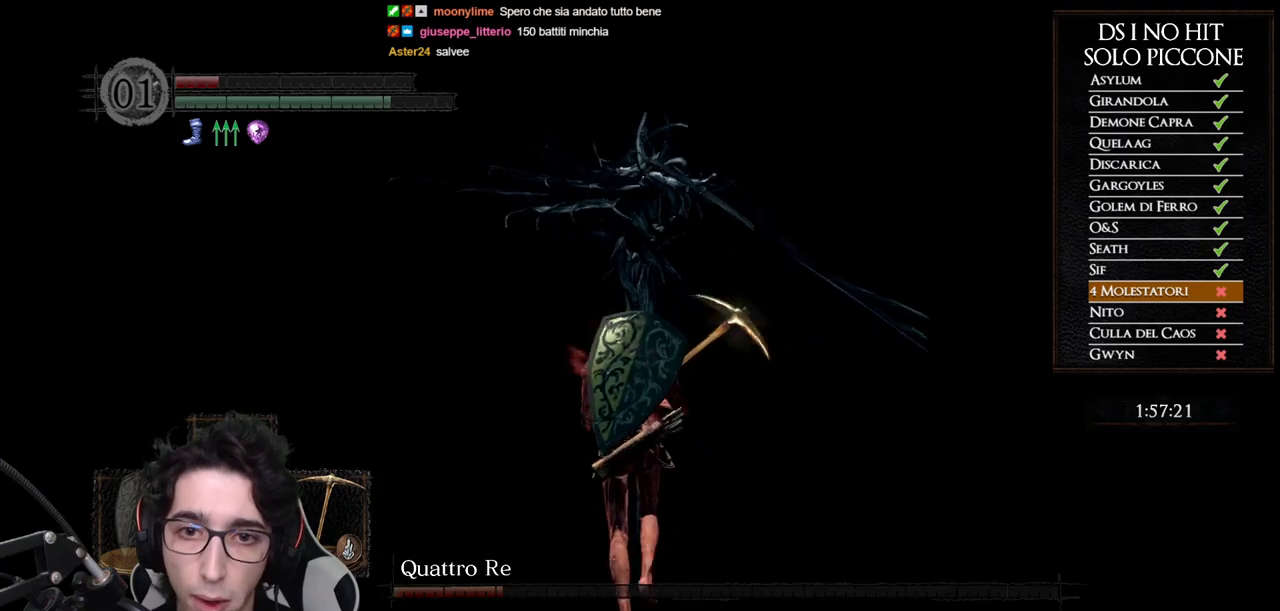
{"buttons": ["B"], "left_stick": "up", "right_stick": "center", "events": []}